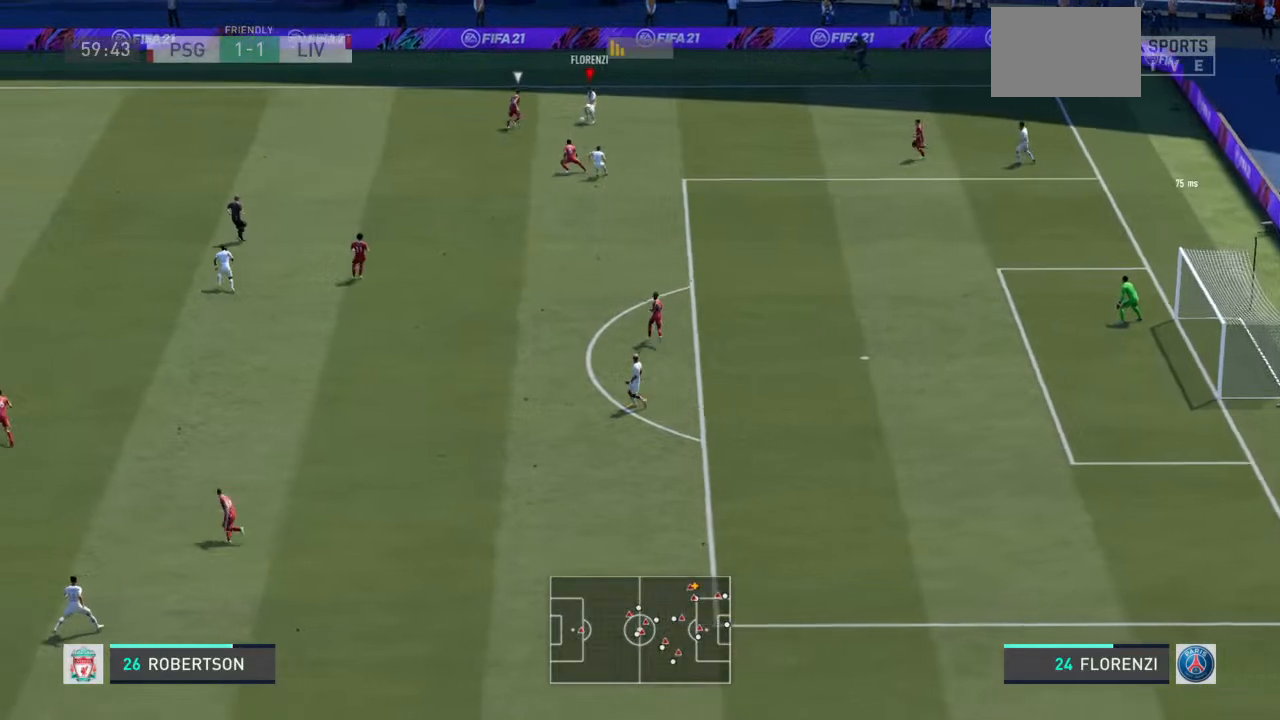
Gameplay with a controller (PlayStation layout); each line is a JSON object with the inputs held at the frame after it. "events" lists button and stick changes between this image and that frame as [ms after this image, input, new state], when the widget could be followed in between. Not read: L3 R3.
{"buttons": [], "left_stick": "up-left", "right_stick": "center", "events": [[133, "left_stick", "up-left"]]}
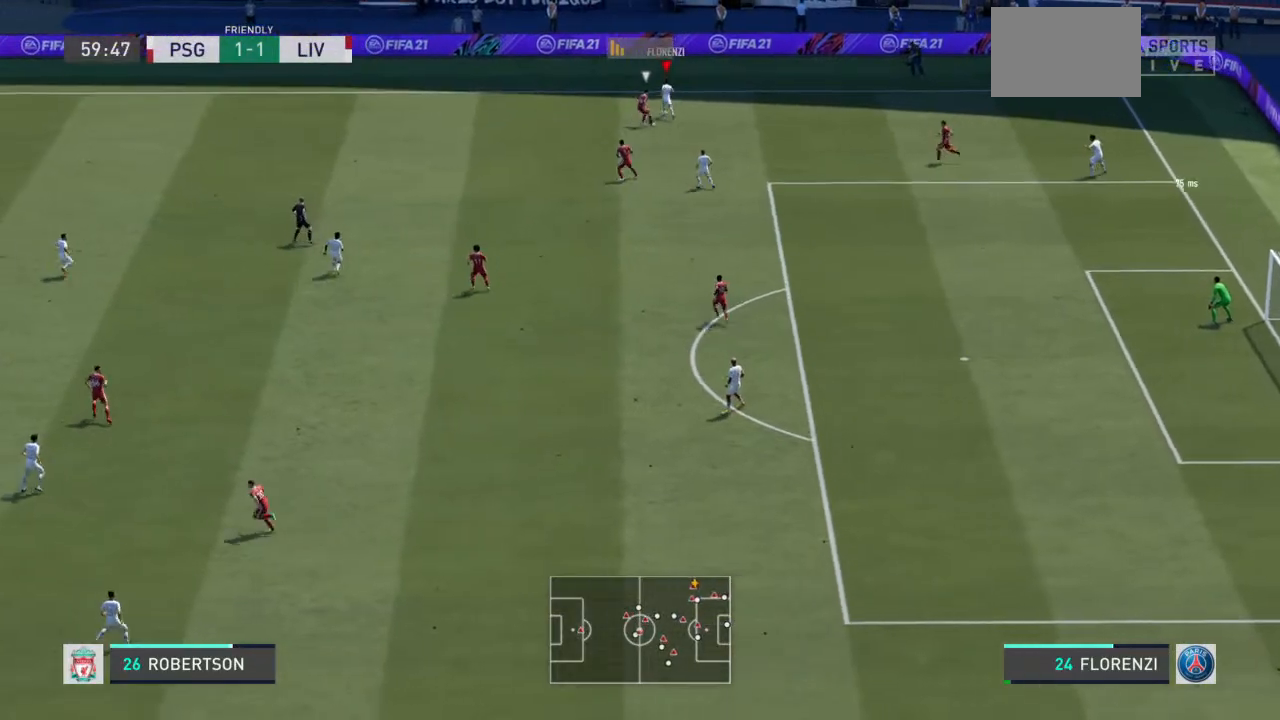
{"buttons": [], "left_stick": "left", "right_stick": "center", "events": [[33, "CROSS", "down"], [133, "left_stick", "left"], [200, "CROSS", "up"]]}
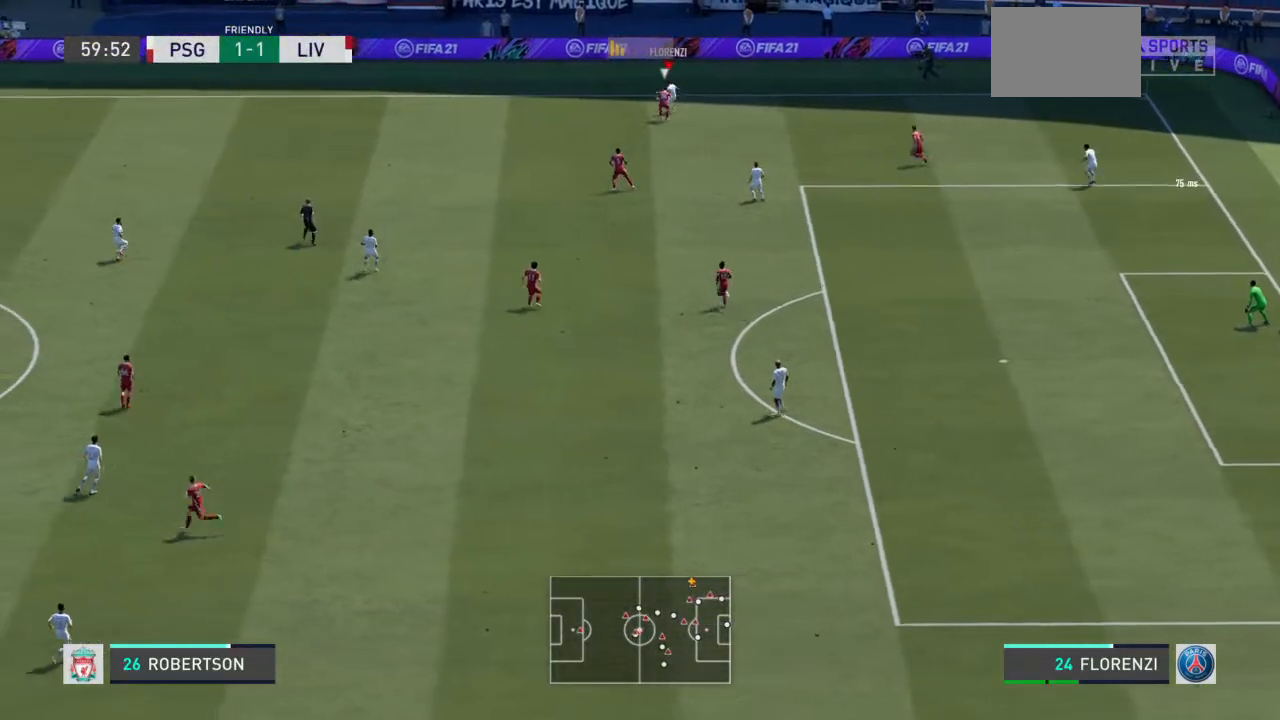
{"buttons": [], "left_stick": "up", "right_stick": "center", "events": [[333, "left_stick", "up"]]}
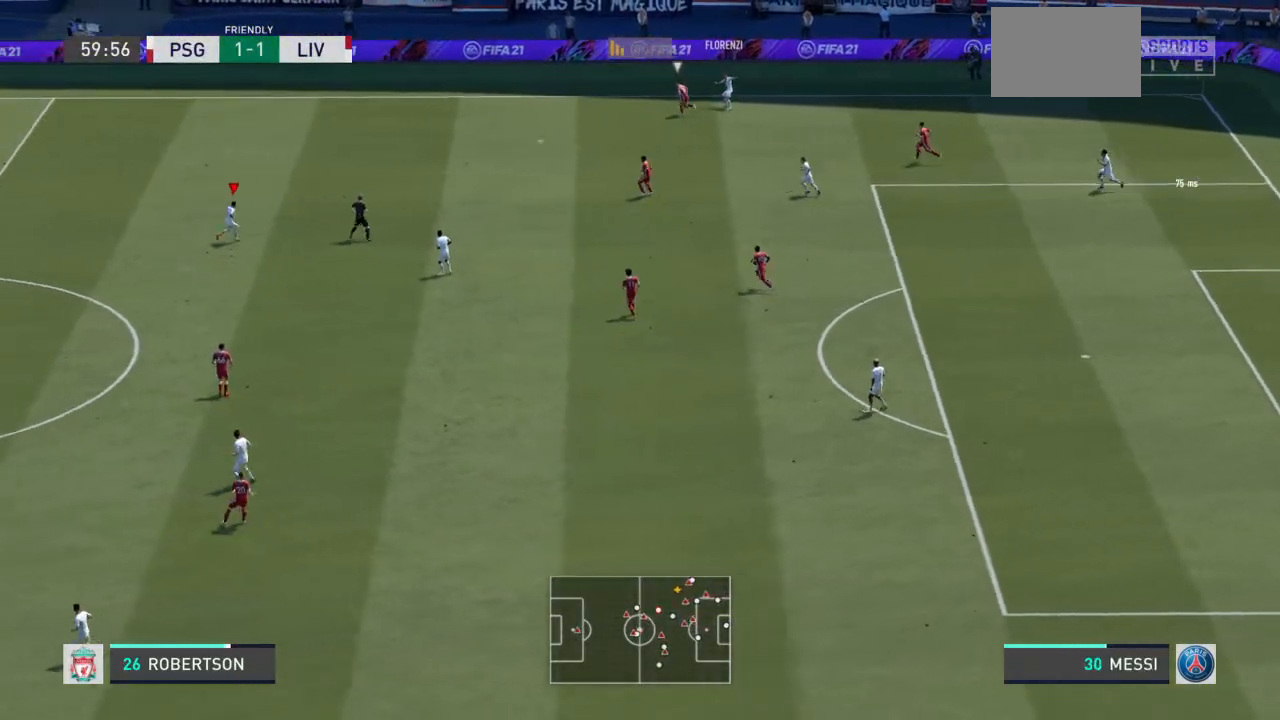
{"buttons": [], "left_stick": "up-left", "right_stick": "center", "events": [[300, "left_stick", "up-left"]]}
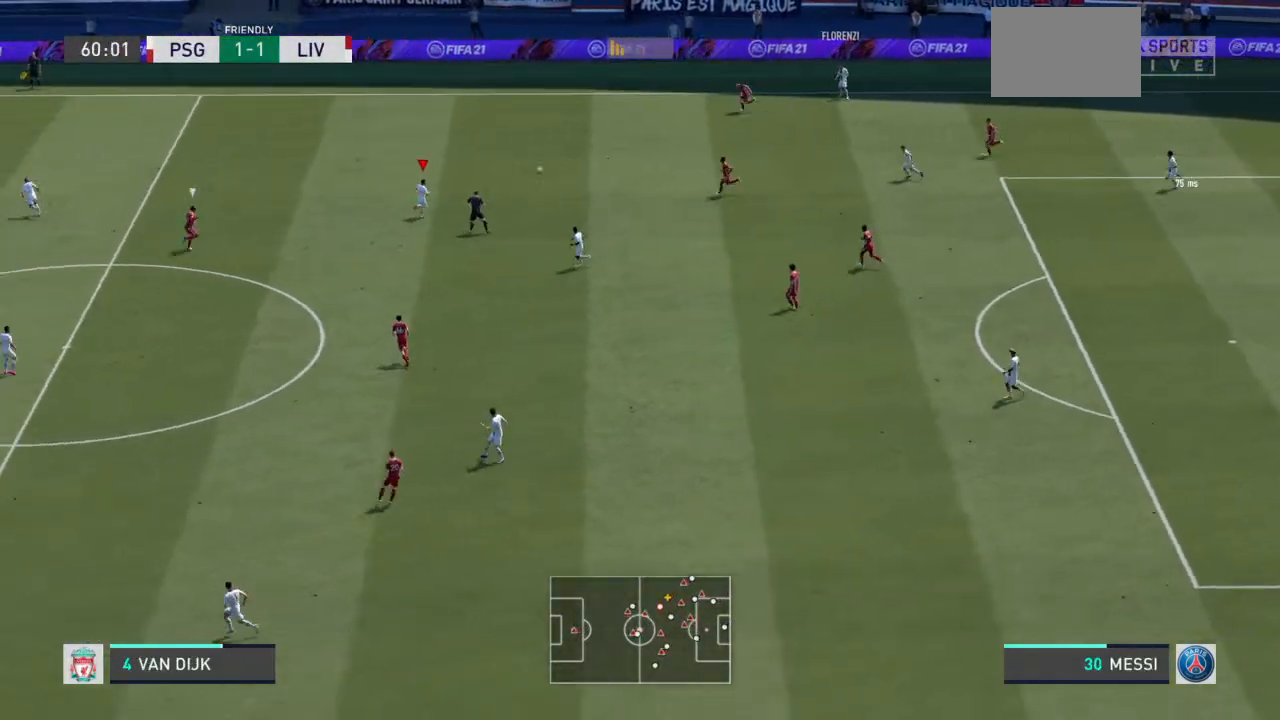
{"buttons": [], "left_stick": "up-left", "right_stick": "center", "events": [[33, "left_stick", "left"], [100, "L1", "down"], [200, "L1", "up"], [300, "left_stick", "up-left"]]}
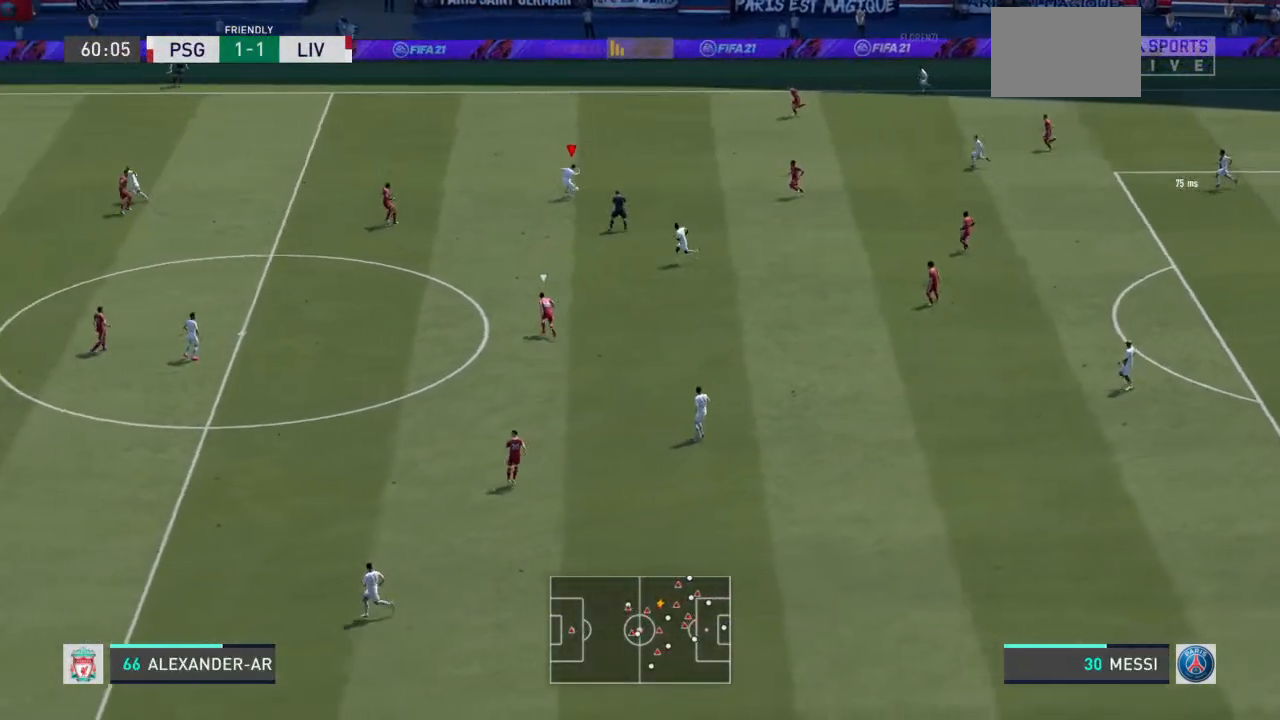
{"buttons": [], "left_stick": "down", "right_stick": "center", "events": [[167, "TRIANGLE", "down"], [233, "left_stick", "left"], [400, "TRIANGLE", "up"], [400, "left_stick", "down"]]}
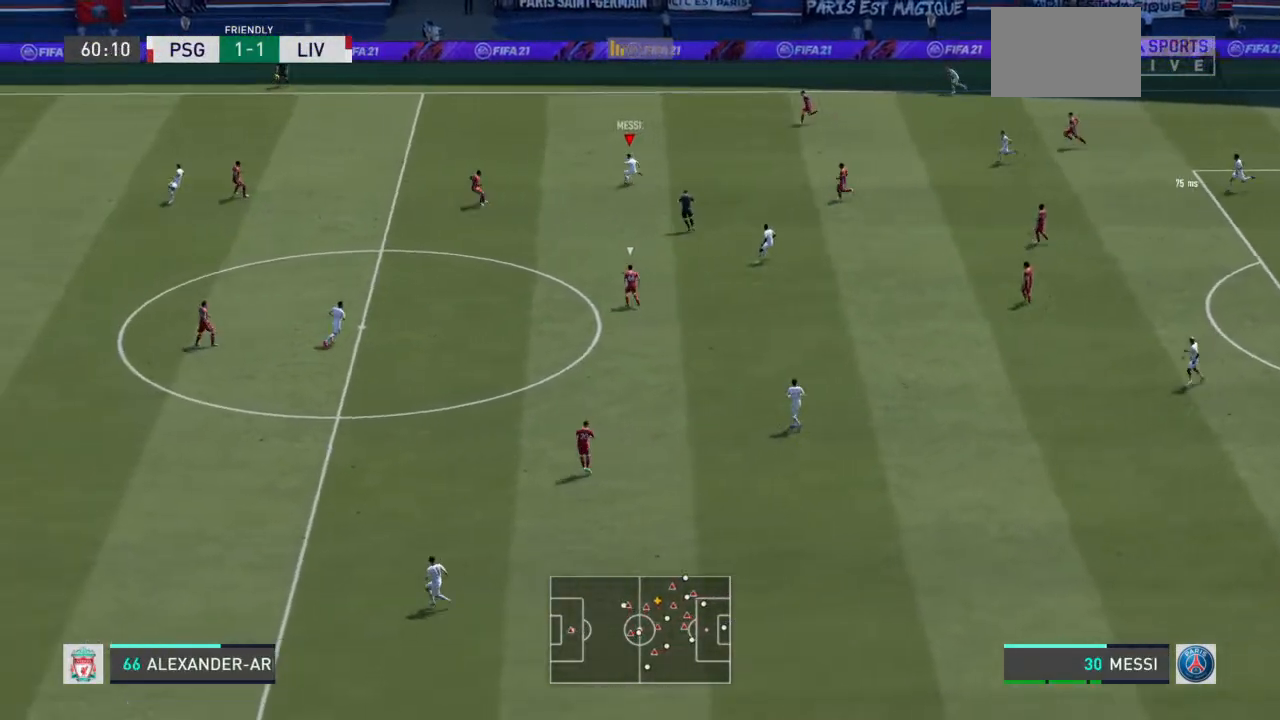
{"buttons": [], "left_stick": "down-left", "right_stick": "center", "events": [[467, "left_stick", "down-left"]]}
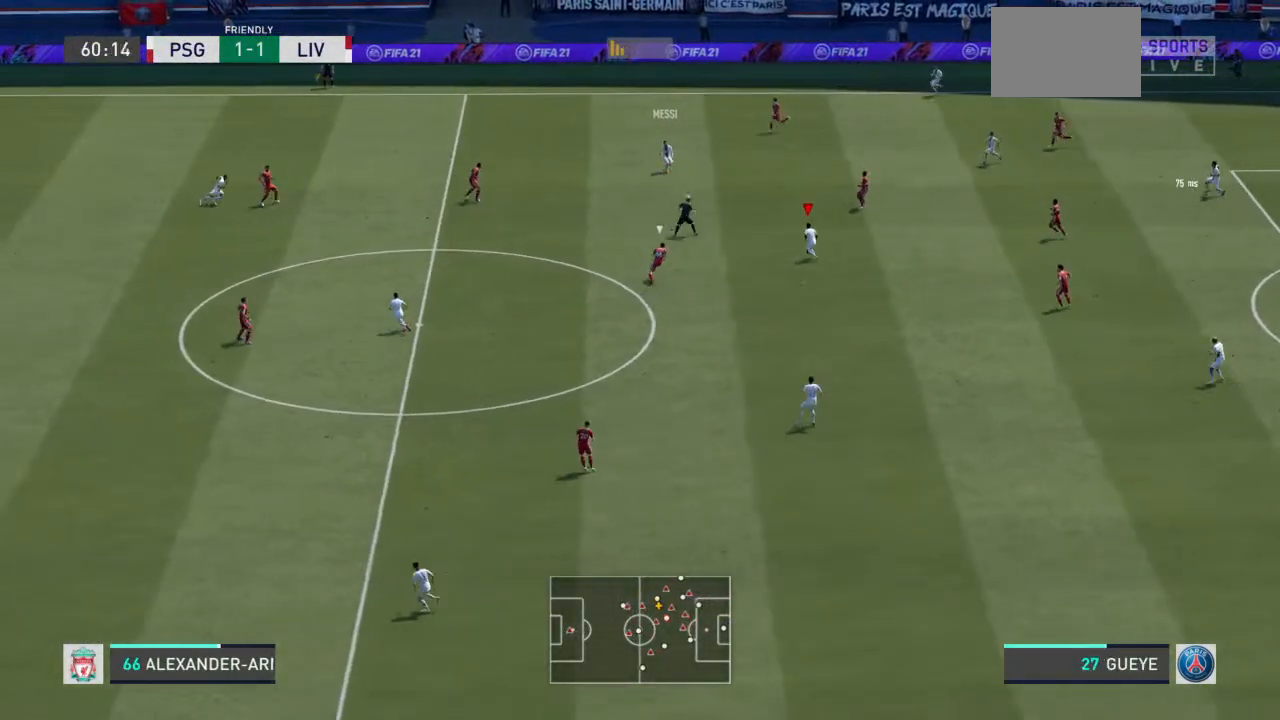
{"buttons": ["CROSS"], "left_stick": "up-left", "right_stick": "center", "events": [[100, "left_stick", "left"], [233, "left_stick", "up"], [367, "left_stick", "up-left"], [467, "CROSS", "down"]]}
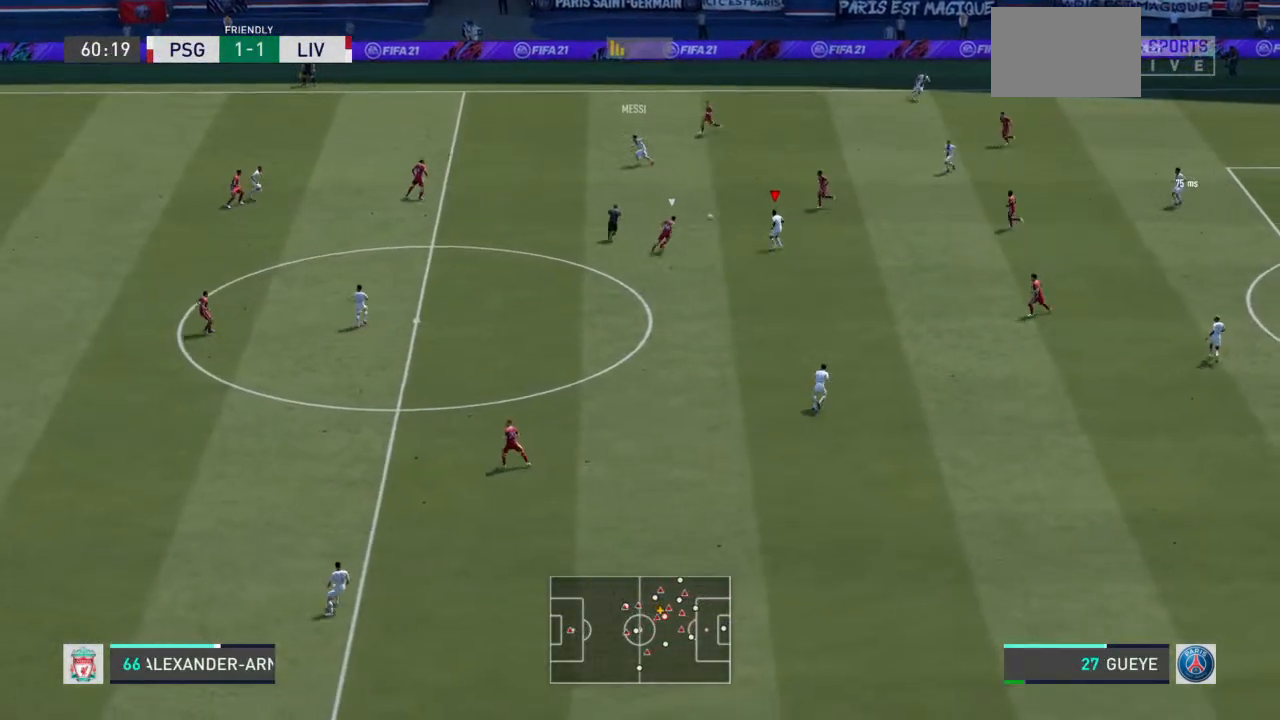
{"buttons": [], "left_stick": "up-left", "right_stick": "center", "events": [[100, "CROSS", "up"]]}
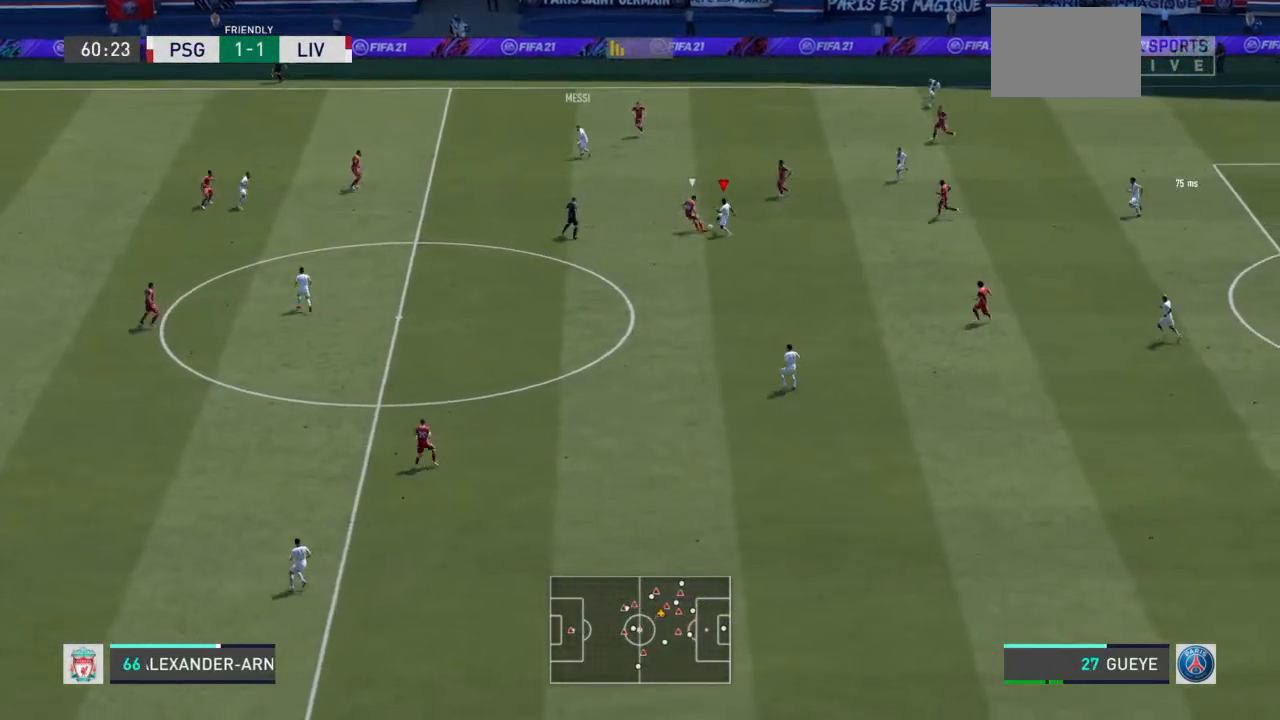
{"buttons": [], "left_stick": "down-left", "right_stick": "center", "events": [[267, "left_stick", "left"], [400, "left_stick", "down-left"]]}
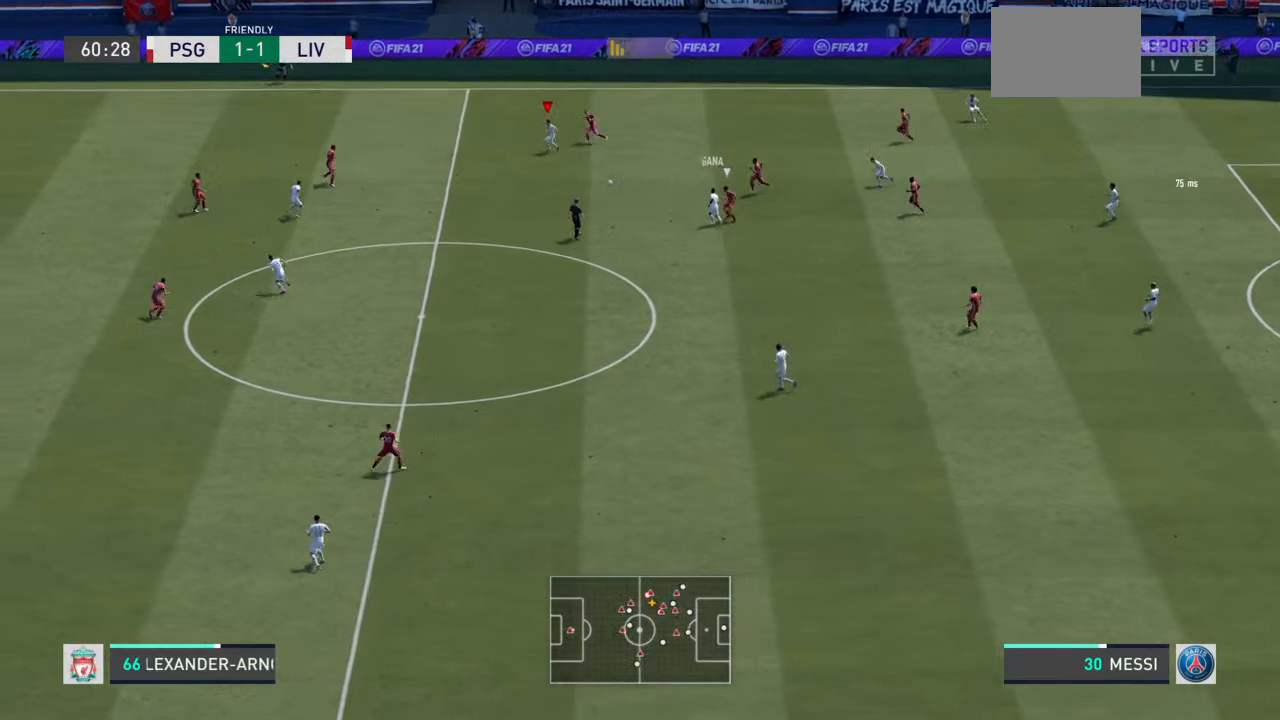
{"buttons": [], "left_stick": "down", "right_stick": "center", "events": [[133, "left_stick", "down"], [267, "TRIANGLE", "down"], [367, "TRIANGLE", "up"]]}
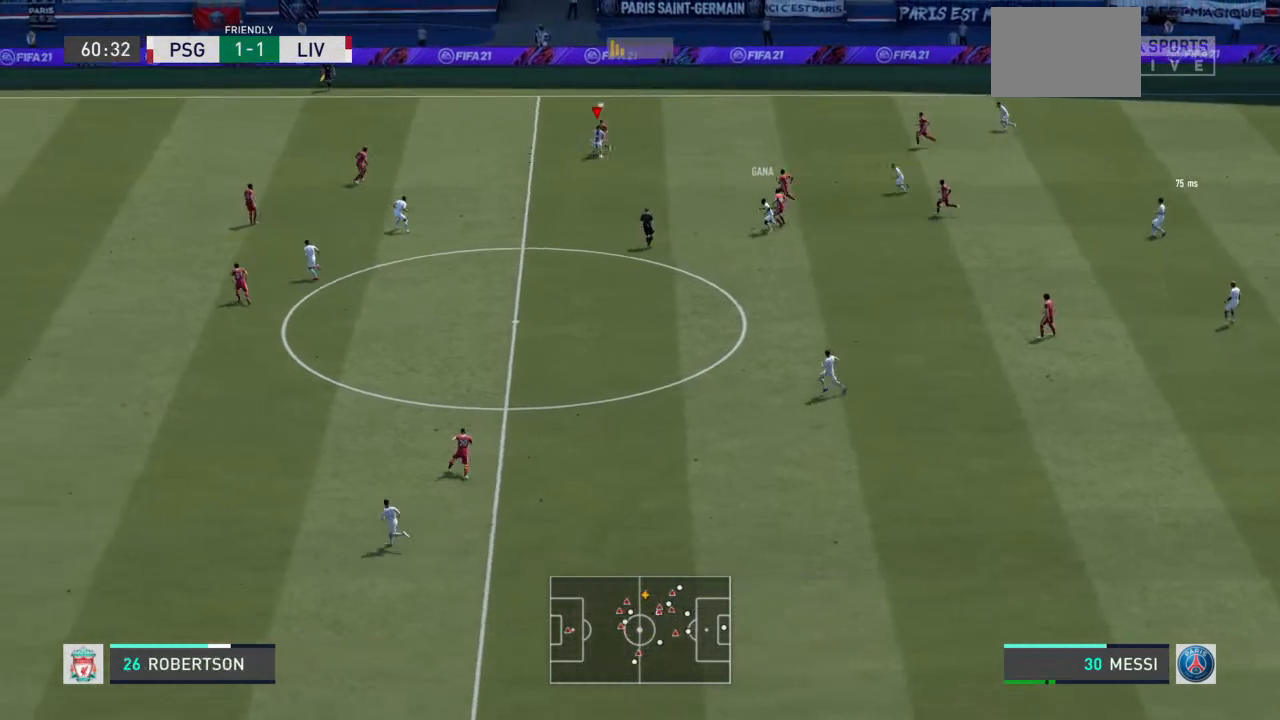
{"buttons": ["R2"], "left_stick": "down-left", "right_stick": "center", "events": [[167, "R2", "down"], [167, "left_stick", "down-left"]]}
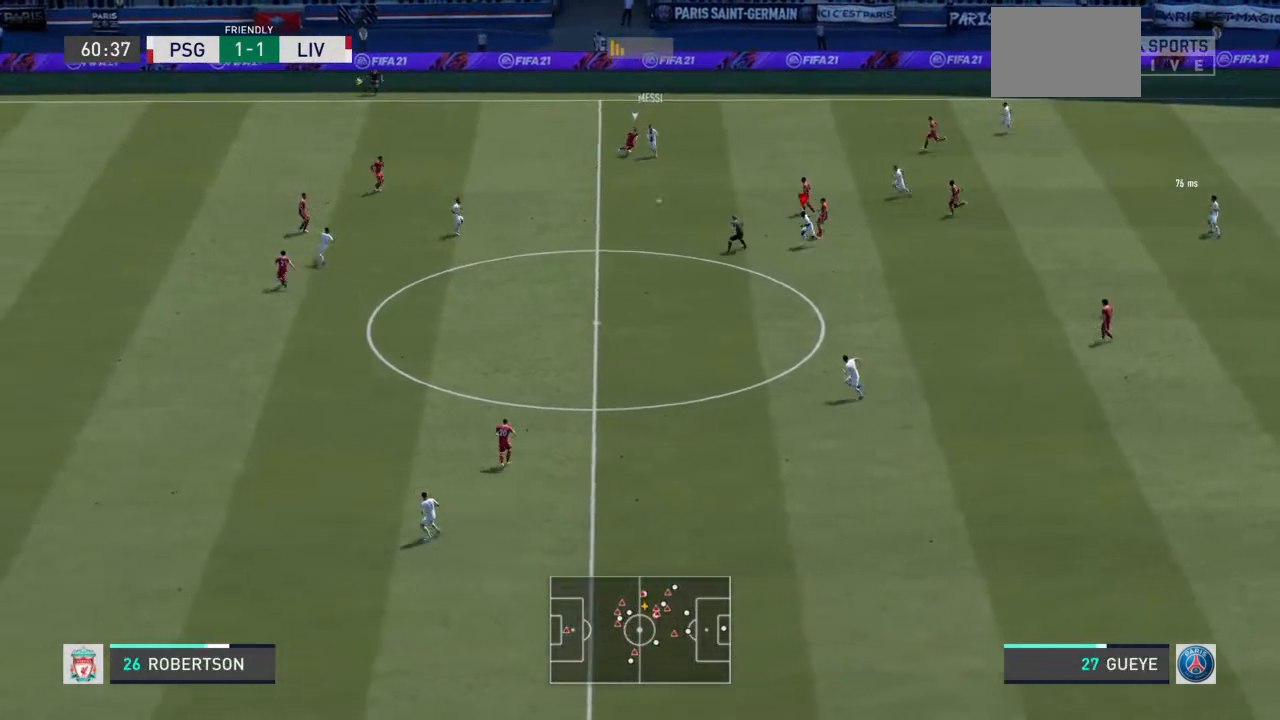
{"buttons": ["R2"], "left_stick": "down-left", "right_stick": "center", "events": []}
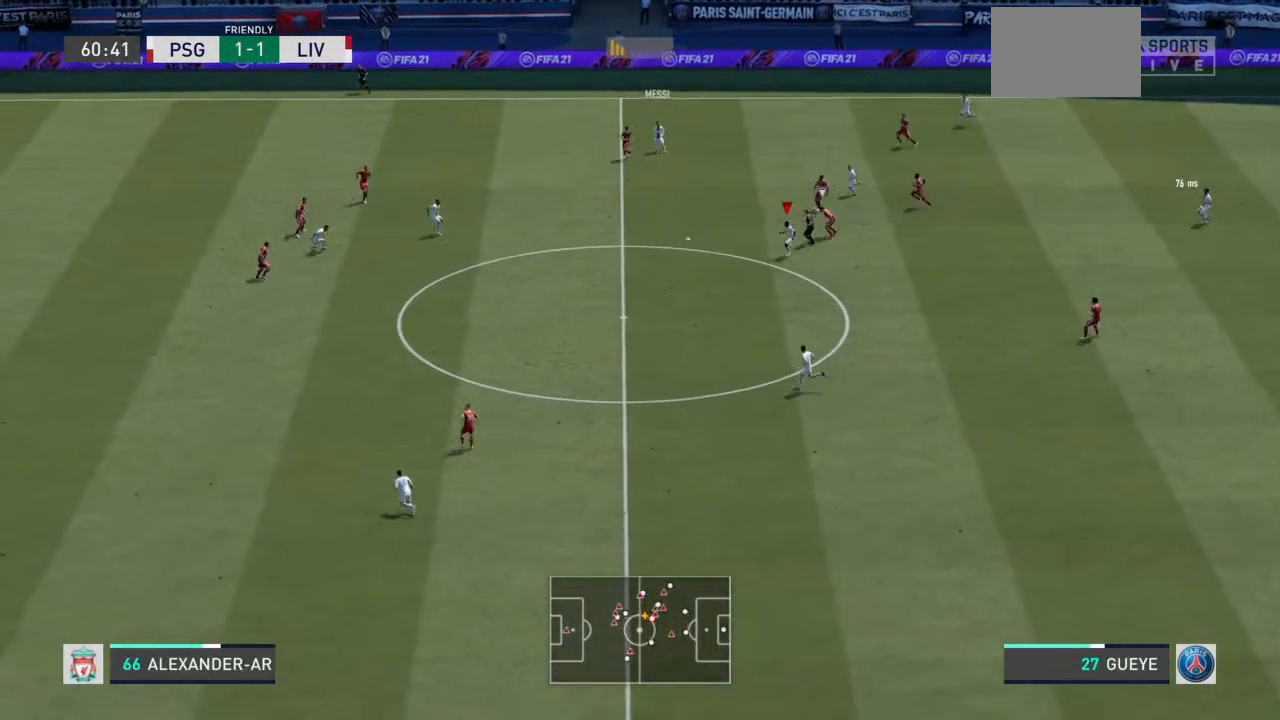
{"buttons": ["R2"], "left_stick": "down-left", "right_stick": "center", "events": [[267, "L1", "down"], [433, "L1", "up"]]}
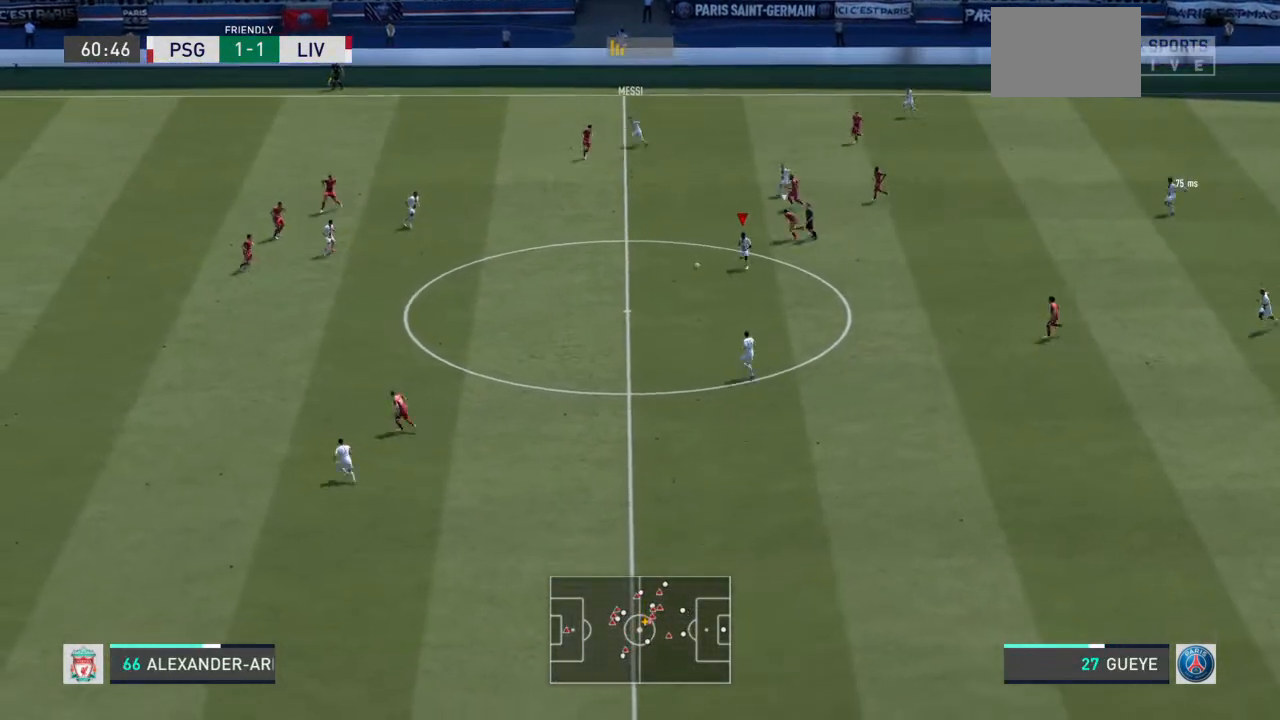
{"buttons": [], "left_stick": "down-left", "right_stick": "center", "events": [[100, "R2", "up"], [200, "TRIANGLE", "down"], [467, "TRIANGLE", "up"]]}
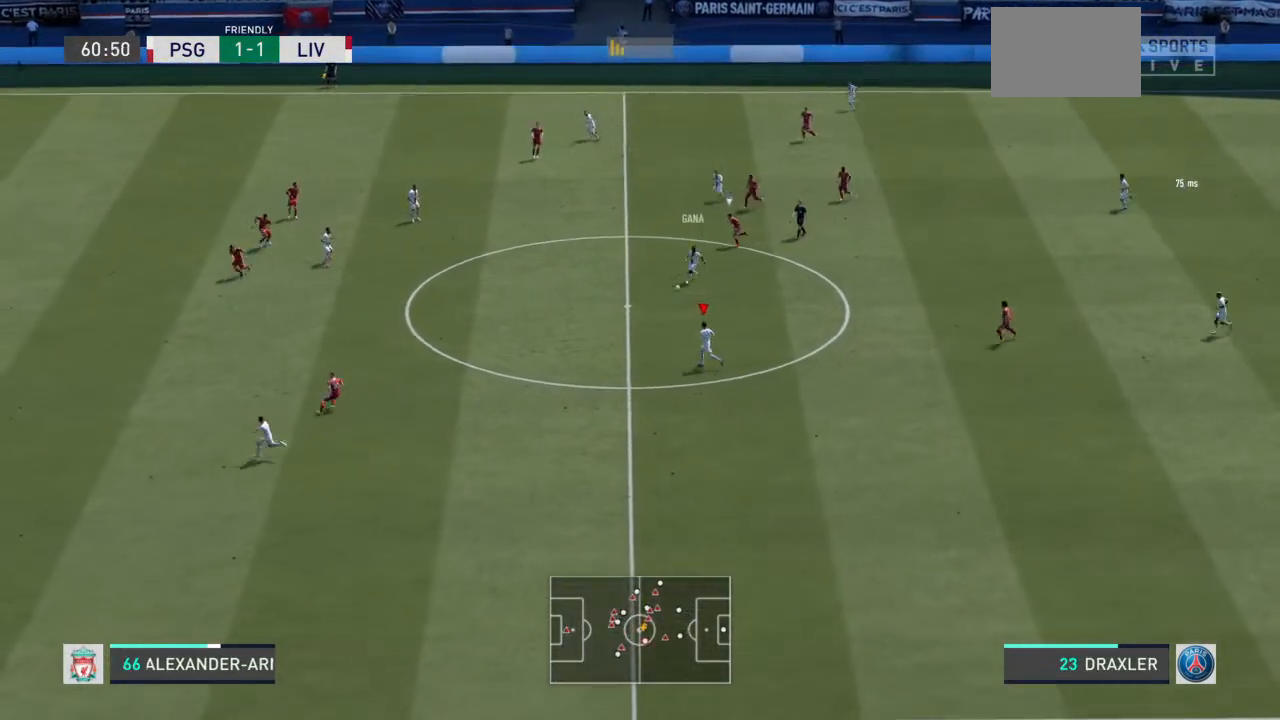
{"buttons": [], "left_stick": "down-left", "right_stick": "center", "events": []}
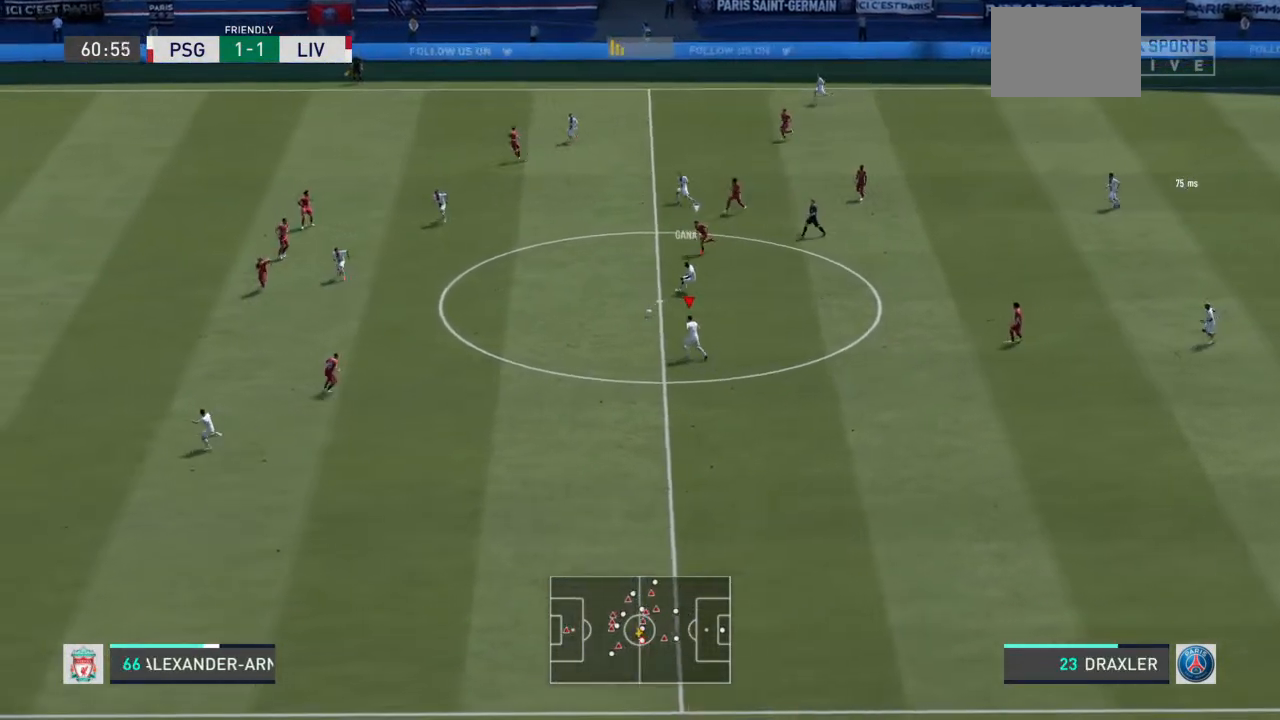
{"buttons": ["CROSS", "R1"], "left_stick": "up-left", "right_stick": "center", "events": [[33, "left_stick", "left"], [467, "CROSS", "down"], [467, "R1", "down"], [467, "left_stick", "up-left"]]}
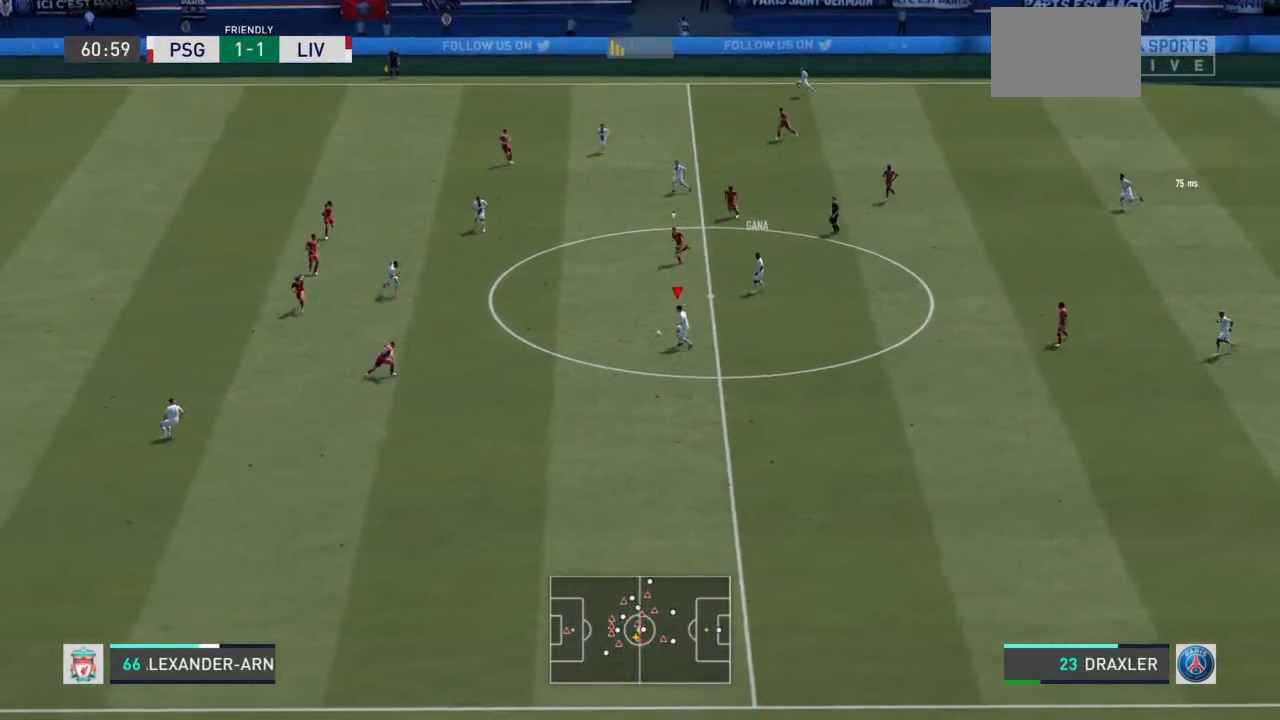
{"buttons": [], "left_stick": "up-left", "right_stick": "center", "events": [[133, "CROSS", "up"], [367, "R1", "up"]]}
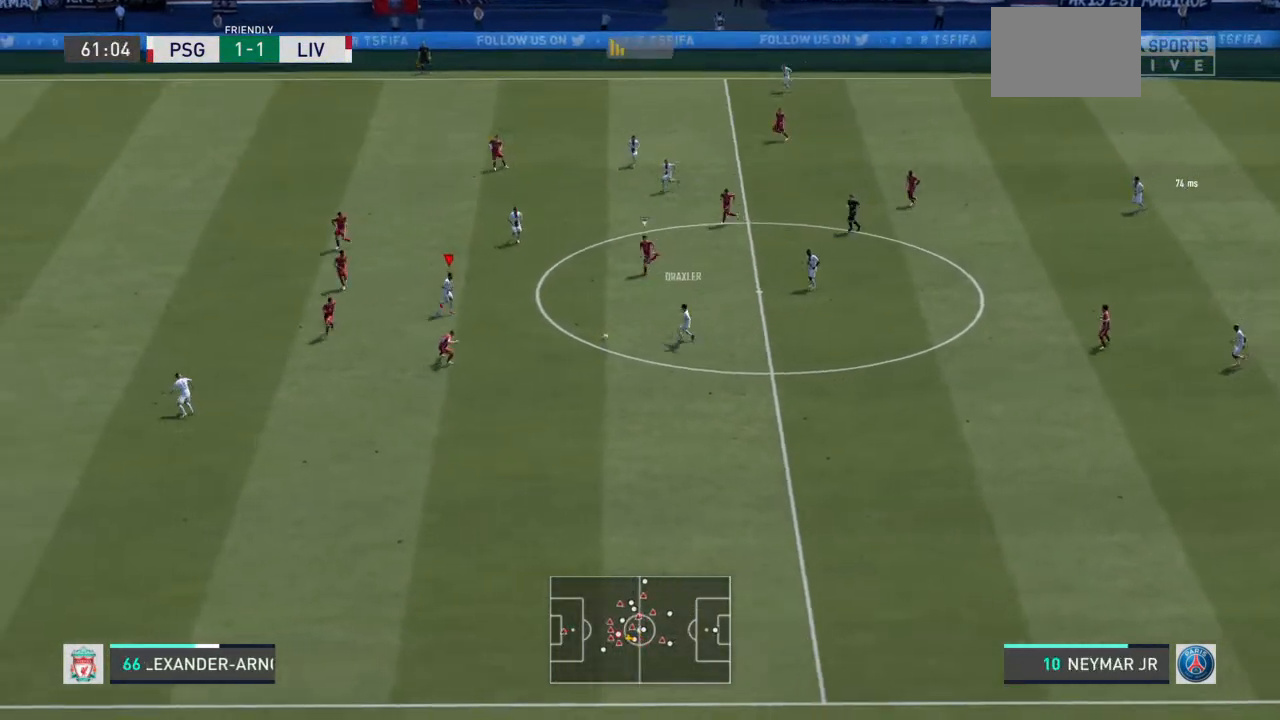
{"buttons": ["CROSS", "L1"], "left_stick": "up", "right_stick": "center", "events": [[367, "L1", "down"], [400, "CROSS", "down"], [433, "left_stick", "up"]]}
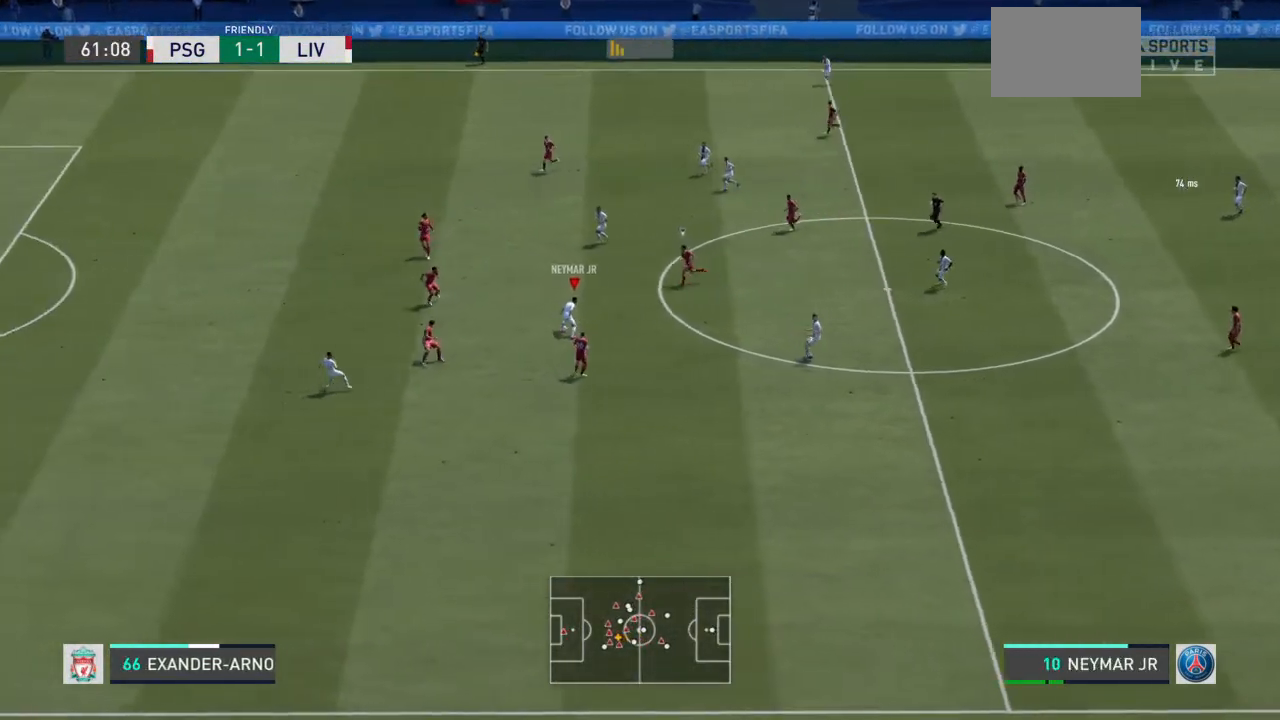
{"buttons": ["L1"], "left_stick": "up-left", "right_stick": "center", "events": [[33, "CROSS", "up"], [200, "left_stick", "up-left"]]}
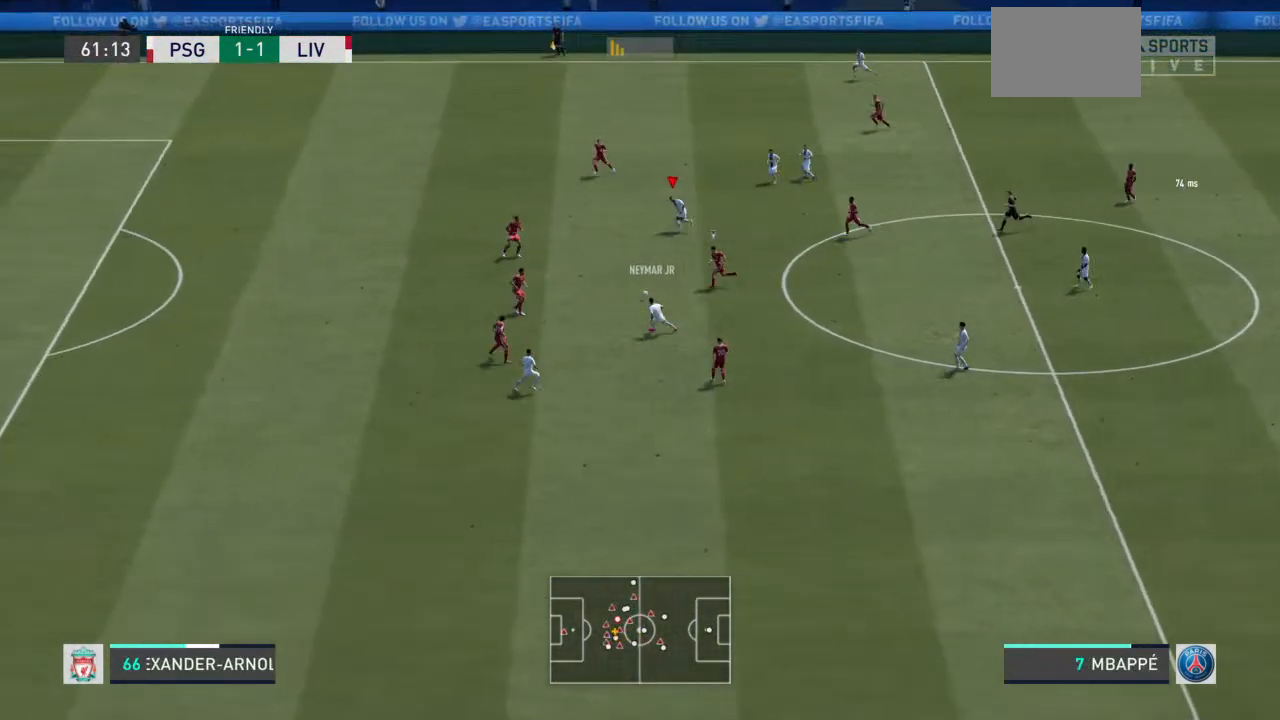
{"buttons": [], "left_stick": "down-right", "right_stick": "center", "events": [[167, "L1", "up"], [233, "left_stick", "left"], [400, "left_stick", "down"], [467, "left_stick", "down-right"]]}
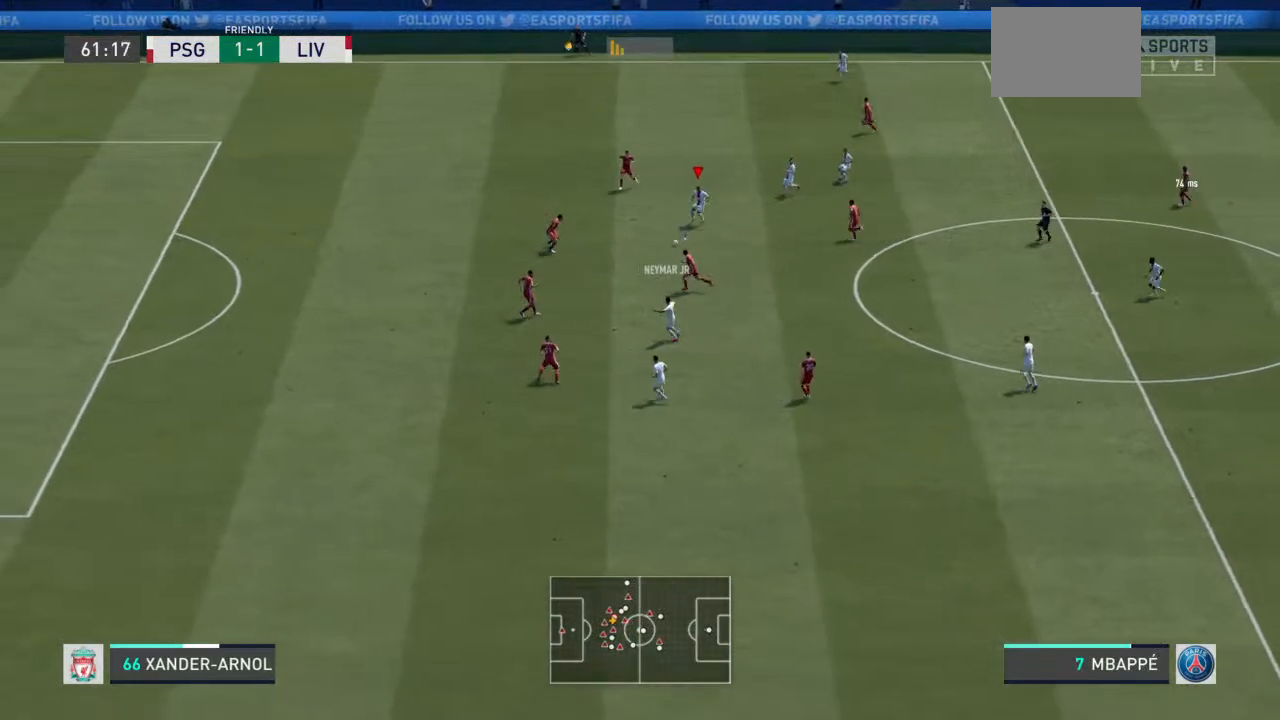
{"buttons": [], "left_stick": "down-left", "right_stick": "center", "events": [[433, "left_stick", "down-left"]]}
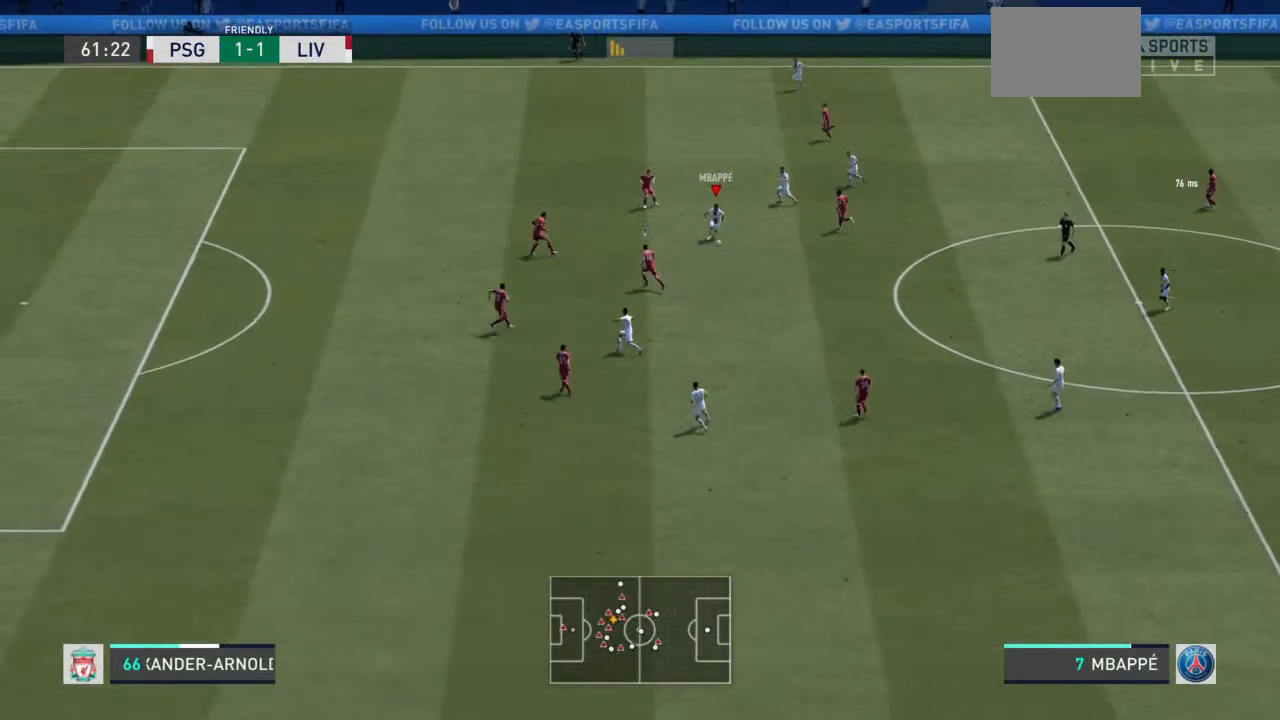
{"buttons": [], "left_stick": "up-left", "right_stick": "center", "events": [[33, "left_stick", "left"], [267, "left_stick", "up-left"]]}
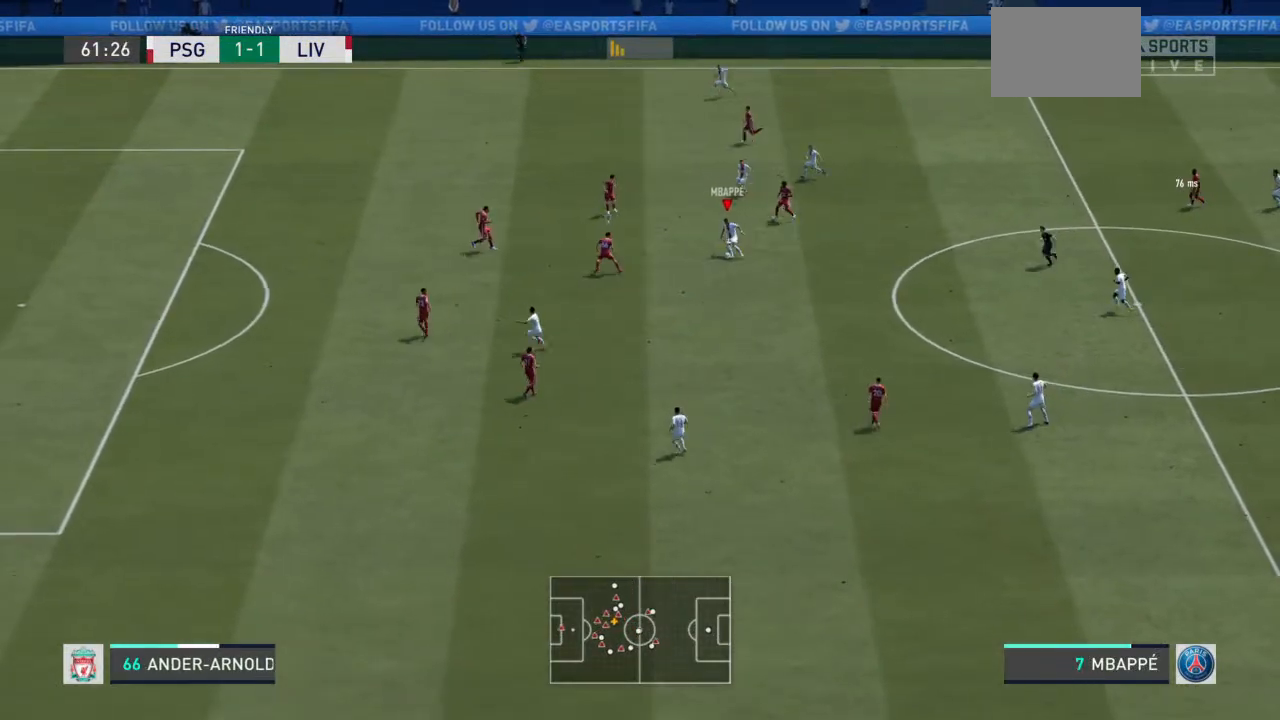
{"buttons": ["TRIANGLE"], "left_stick": "up-left", "right_stick": "center", "events": [[133, "left_stick", "up"], [267, "left_stick", "up-left"], [333, "TRIANGLE", "down"]]}
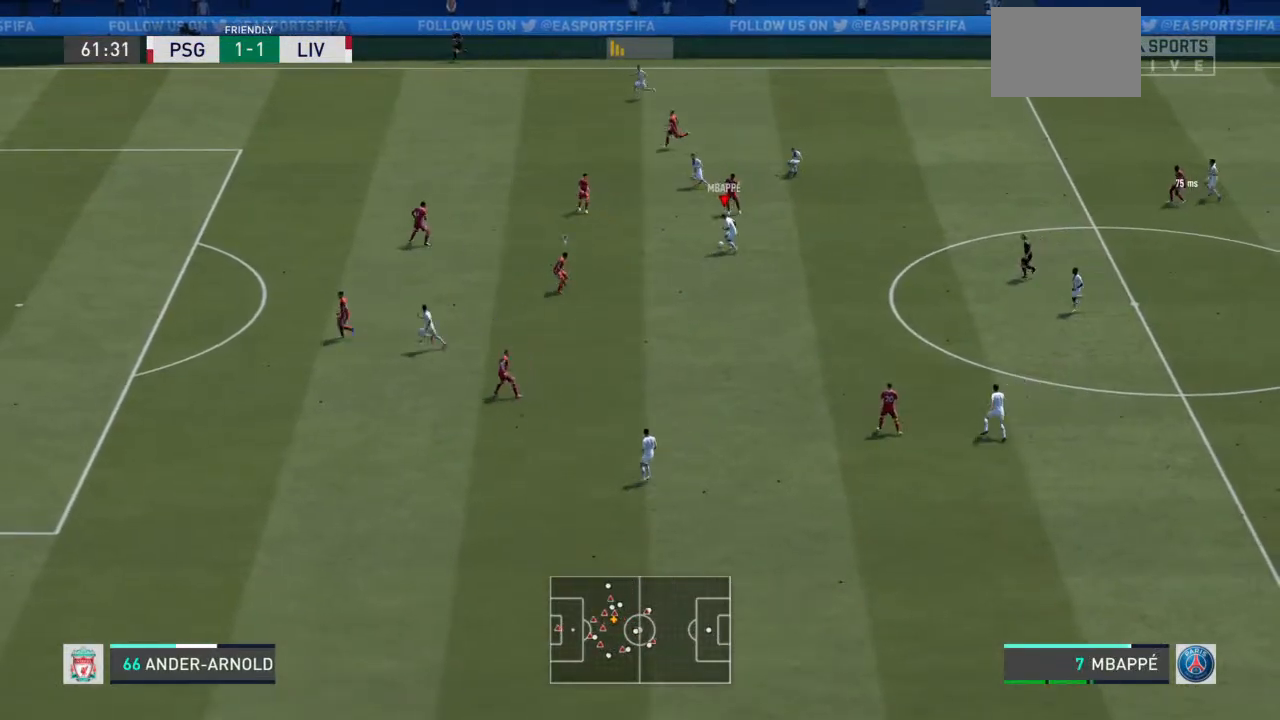
{"buttons": [], "left_stick": "left", "right_stick": "center", "events": [[67, "TRIANGLE", "up"], [200, "left_stick", "center"], [500, "left_stick", "left"]]}
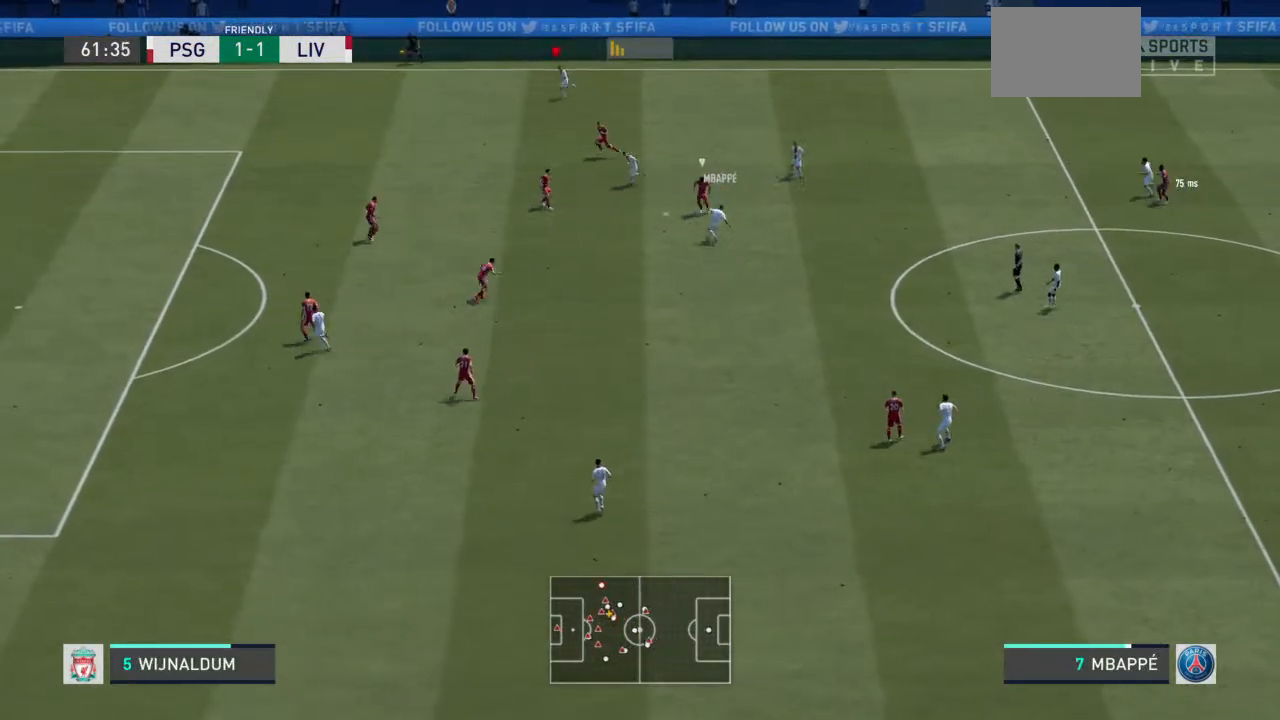
{"buttons": ["R2"], "left_stick": "left", "right_stick": "center", "events": [[67, "R2", "down"]]}
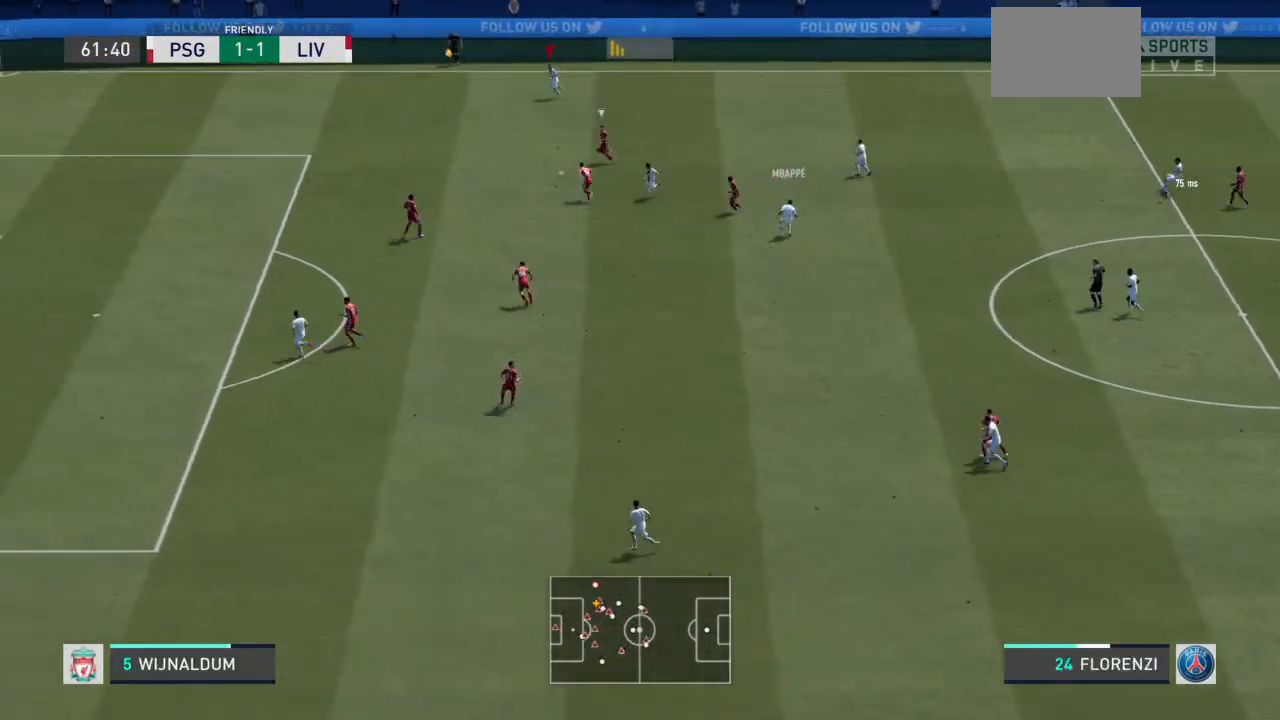
{"buttons": ["R2"], "left_stick": "down-left", "right_stick": "center", "events": [[100, "left_stick", "down-left"]]}
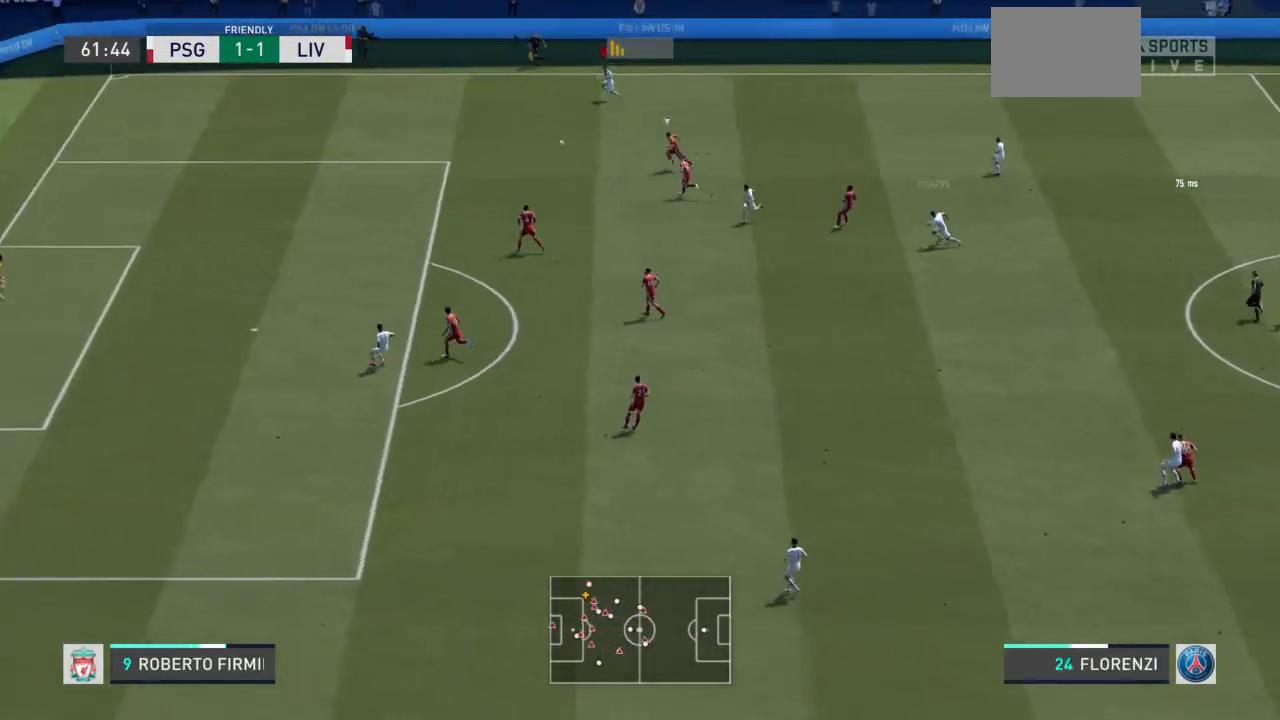
{"buttons": ["R2"], "left_stick": "down-left", "right_stick": "center", "events": []}
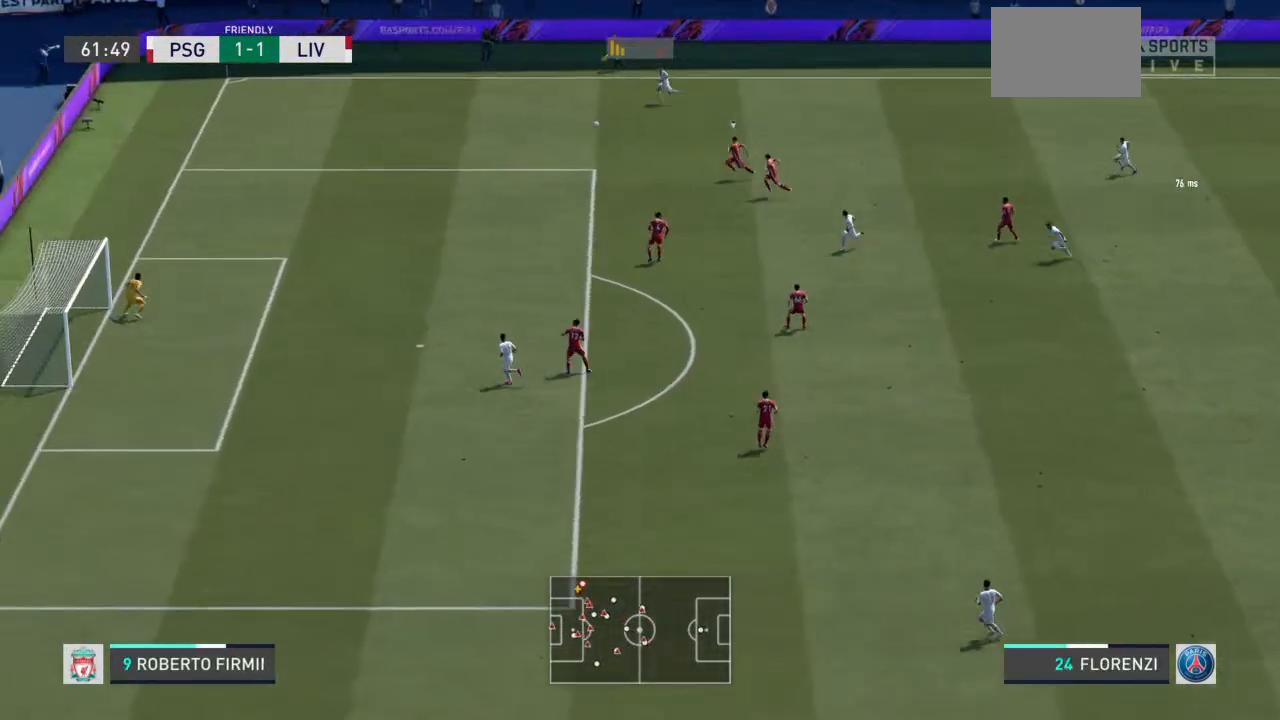
{"buttons": ["R2"], "left_stick": "down-left", "right_stick": "center", "events": []}
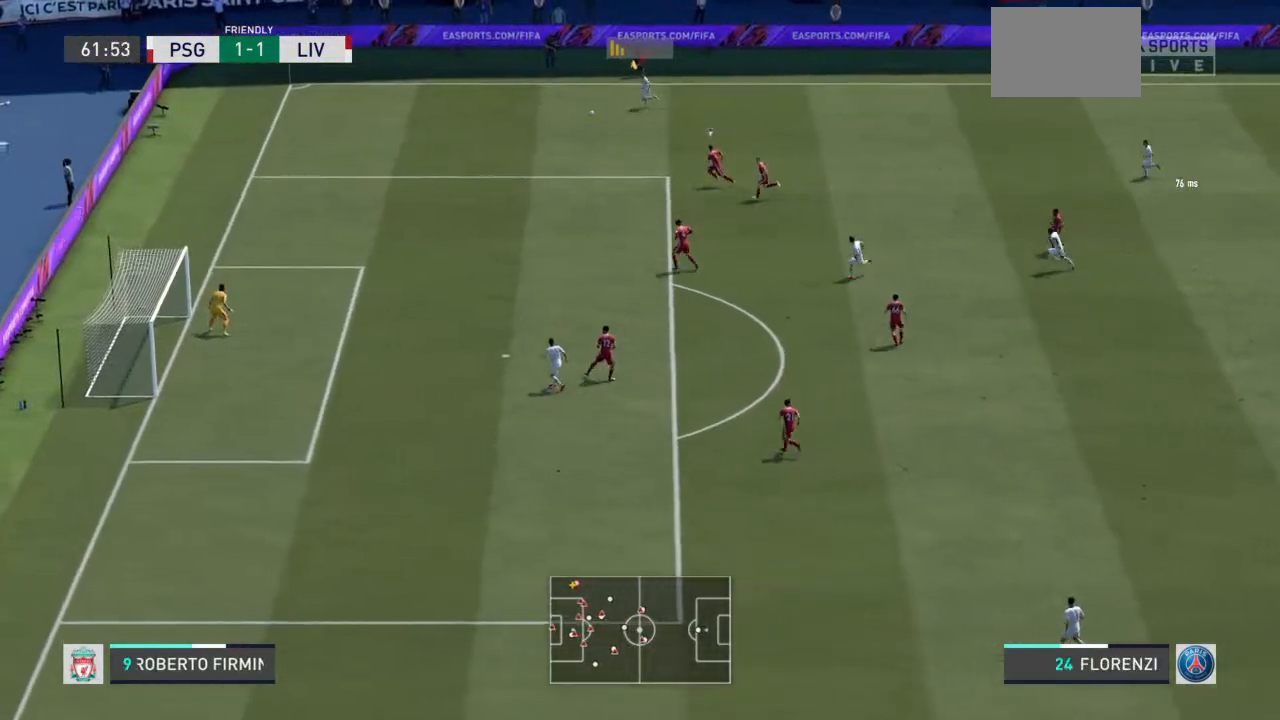
{"buttons": ["R2"], "left_stick": "down-left", "right_stick": "center", "events": []}